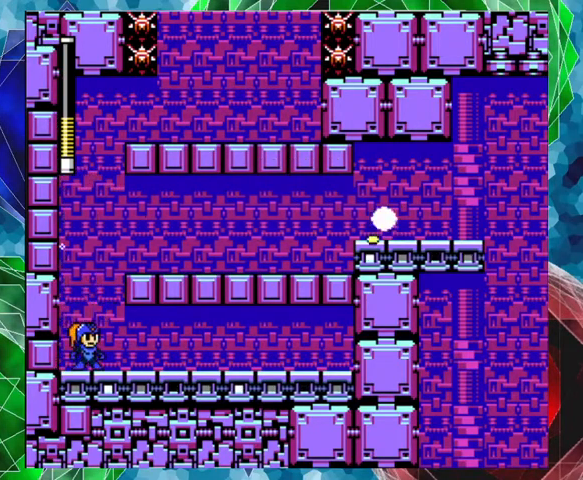
Gameplay with a controller (Nintendo layout); each line is a JSON object with the inputs held at the frame after it. "events" lists button and stick changes between this image and that frame as [ms after this image, input, new state], when the widget could be followed in between. Not read: L3 R3.
{"buttons": ["B", "DPAD_RIGHT"], "left_stick": "center", "right_stick": "center", "events": [[300, "B", "down"], [367, "DPAD_RIGHT", "down"]]}
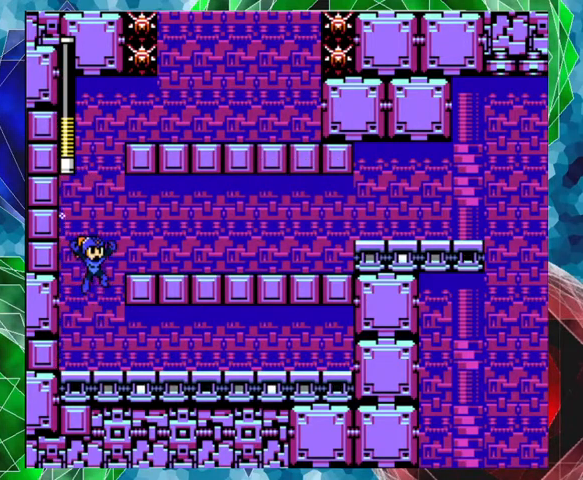
{"buttons": ["DPAD_RIGHT"], "left_stick": "center", "right_stick": "center", "events": [[67, "B", "up"]]}
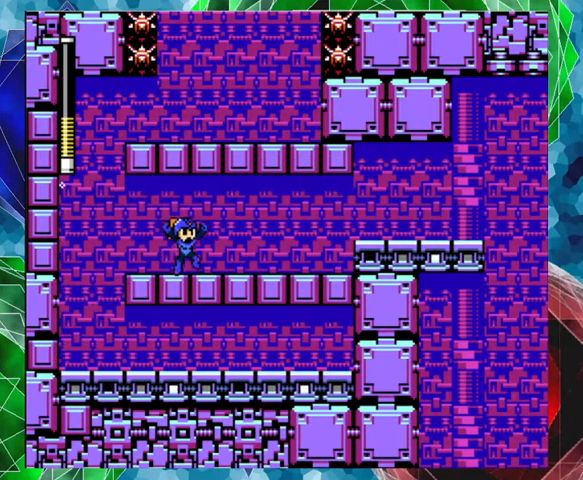
{"buttons": ["DPAD_RIGHT"], "left_stick": "center", "right_stick": "center", "events": []}
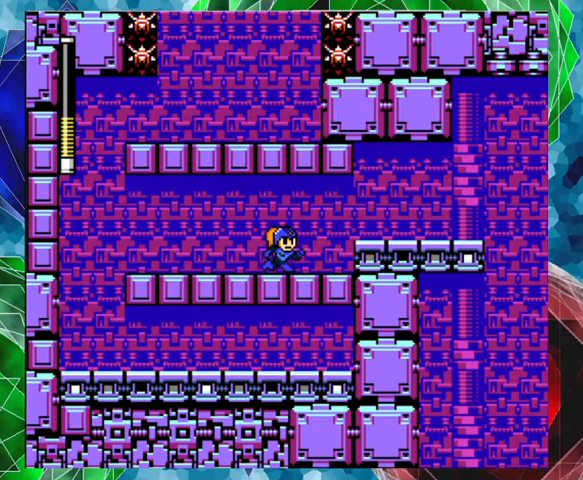
{"buttons": ["DPAD_RIGHT"], "left_stick": "center", "right_stick": "center", "events": [[200, "B", "down"], [367, "B", "up"]]}
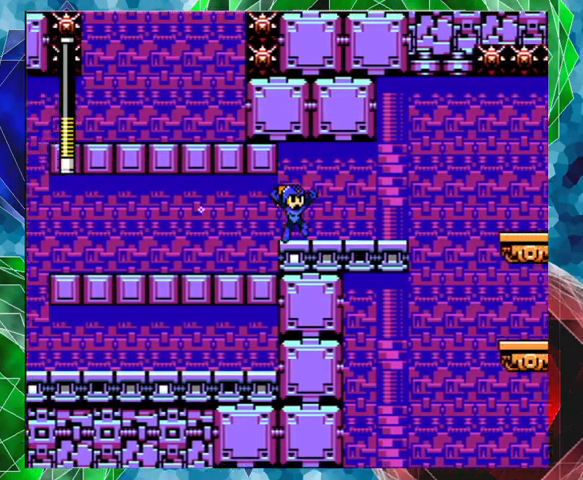
{"buttons": [], "left_stick": "center", "right_stick": "center", "events": [[233, "DPAD_RIGHT", "up"]]}
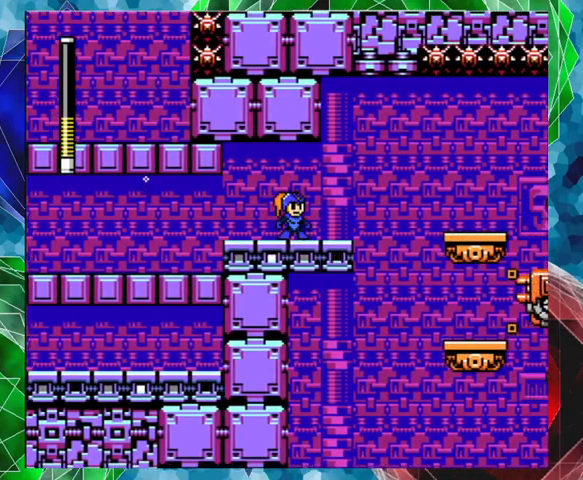
{"buttons": [], "left_stick": "center", "right_stick": "center", "events": []}
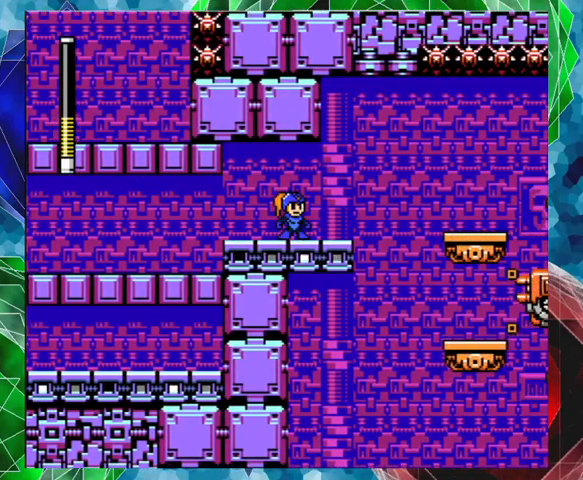
{"buttons": [], "left_stick": "center", "right_stick": "center", "events": [[67, "DPAD_RIGHT", "down"], [333, "DPAD_RIGHT", "up"]]}
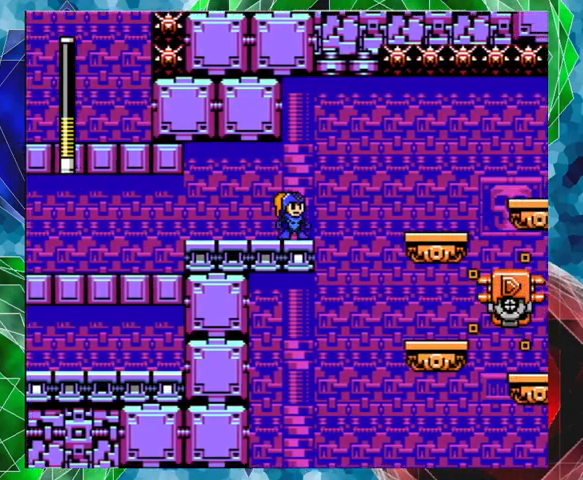
{"buttons": ["B", "DPAD_RIGHT"], "left_stick": "center", "right_stick": "center", "events": [[400, "DPAD_RIGHT", "down"], [433, "B", "down"]]}
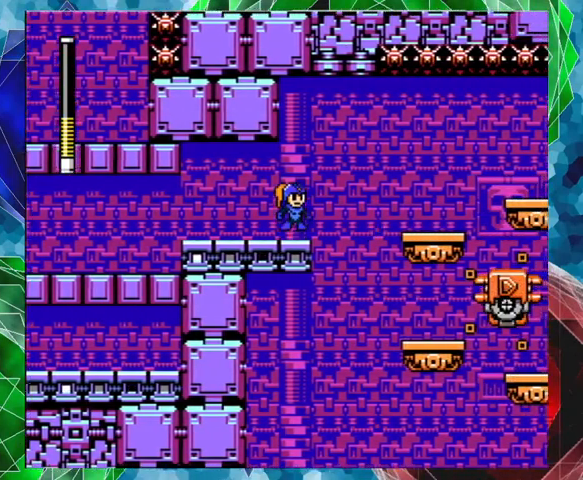
{"buttons": ["DPAD_RIGHT"], "left_stick": "center", "right_stick": "center", "events": [[333, "B", "up"]]}
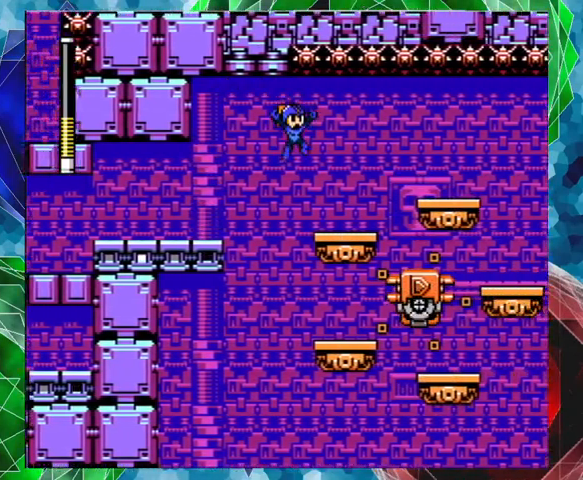
{"buttons": [], "left_stick": "center", "right_stick": "center", "events": [[200, "DPAD_RIGHT", "up"]]}
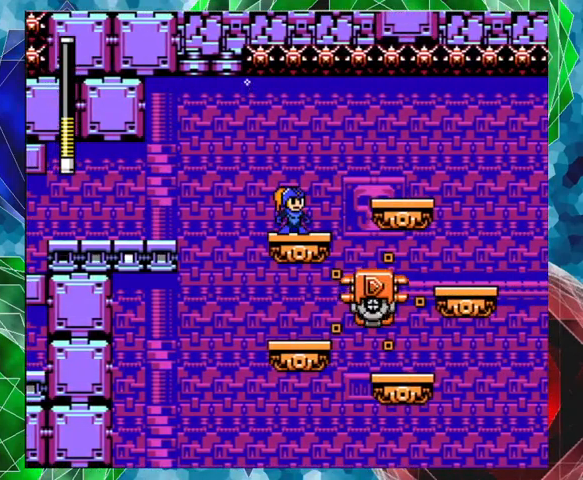
{"buttons": ["DPAD_RIGHT"], "left_stick": "center", "right_stick": "center", "events": [[500, "DPAD_RIGHT", "down"]]}
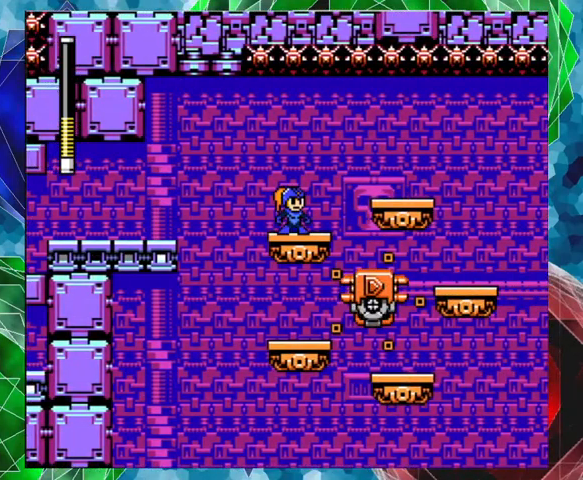
{"buttons": ["DPAD_RIGHT"], "left_stick": "center", "right_stick": "center", "events": []}
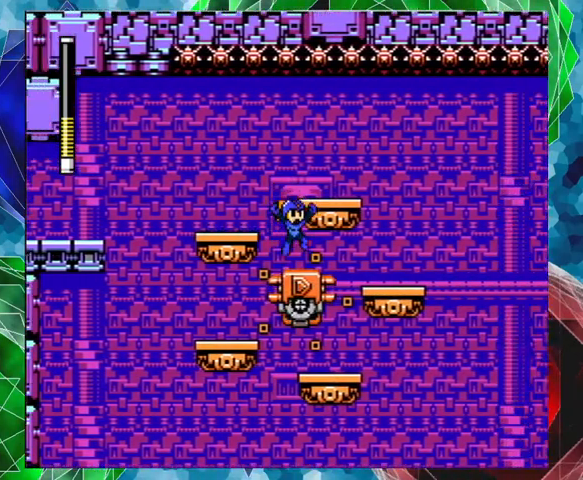
{"buttons": [], "left_stick": "center", "right_stick": "center", "events": [[133, "DPAD_RIGHT", "up"]]}
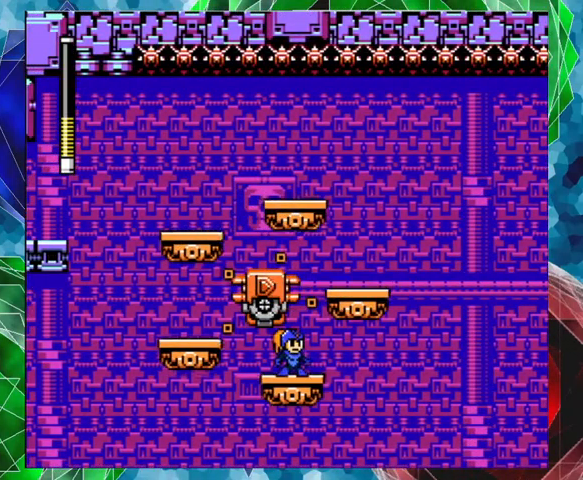
{"buttons": [], "left_stick": "center", "right_stick": "center", "events": []}
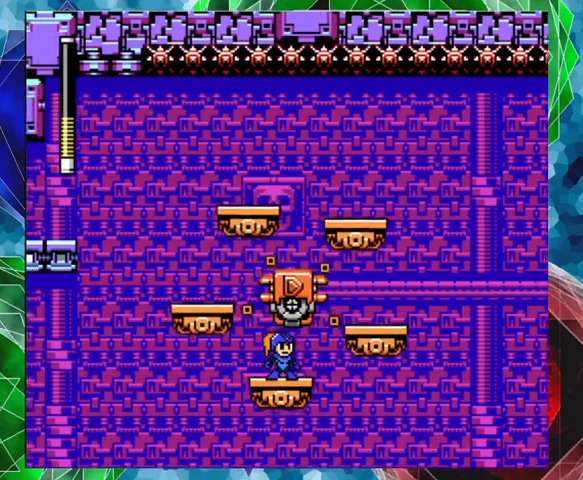
{"buttons": [], "left_stick": "center", "right_stick": "center", "events": []}
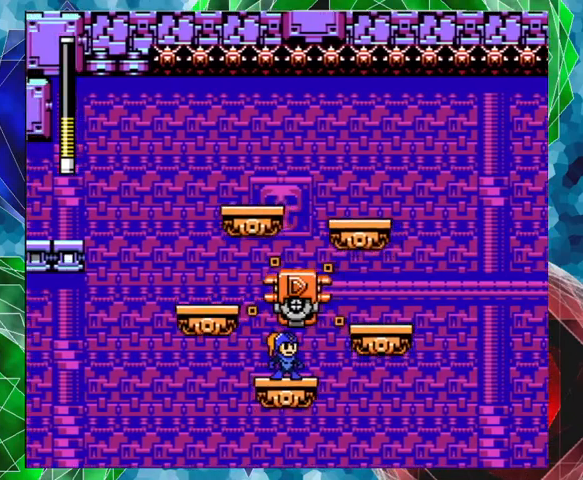
{"buttons": ["Y", "DPAD_RIGHT"], "left_stick": "center", "right_stick": "center", "events": [[33, "B", "down"], [33, "DPAD_RIGHT", "down"], [100, "DPAD_UP", "down"], [300, "B", "up"], [300, "DPAD_UP", "up"], [500, "Y", "down"]]}
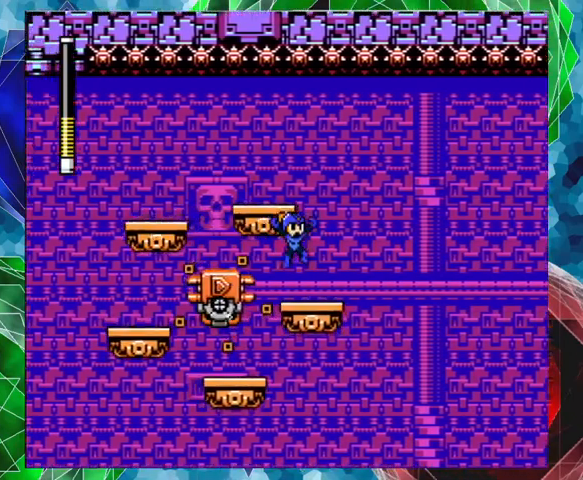
{"buttons": [], "left_stick": "center", "right_stick": "center", "events": [[33, "DPAD_RIGHT", "up"], [67, "Y", "up"], [133, "Y", "down"], [200, "Y", "up"], [300, "Y", "down"], [367, "Y", "up"], [433, "Y", "down"], [500, "Y", "up"]]}
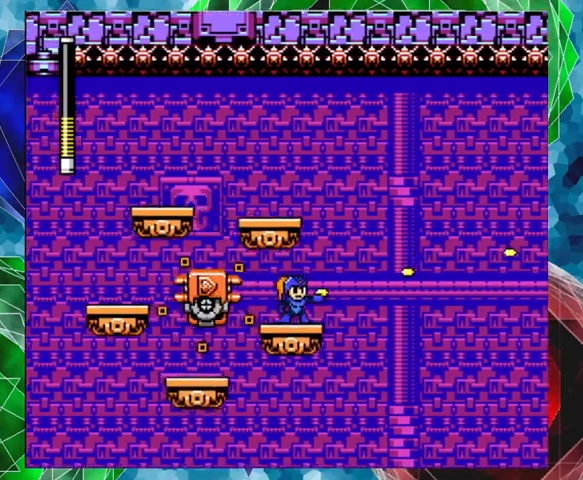
{"buttons": [], "left_stick": "center", "right_stick": "center", "events": [[67, "Y", "down"], [167, "Y", "up"], [233, "Y", "down"], [300, "Y", "up"], [367, "Y", "down"], [467, "Y", "up"]]}
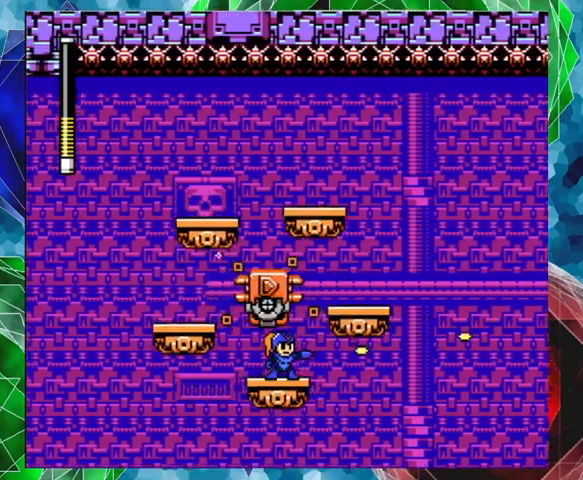
{"buttons": ["DPAD_UP", "DPAD_RIGHT"], "left_stick": "center", "right_stick": "center", "events": [[267, "B", "down"], [267, "DPAD_RIGHT", "down"], [300, "DPAD_UP", "down"], [467, "B", "up"]]}
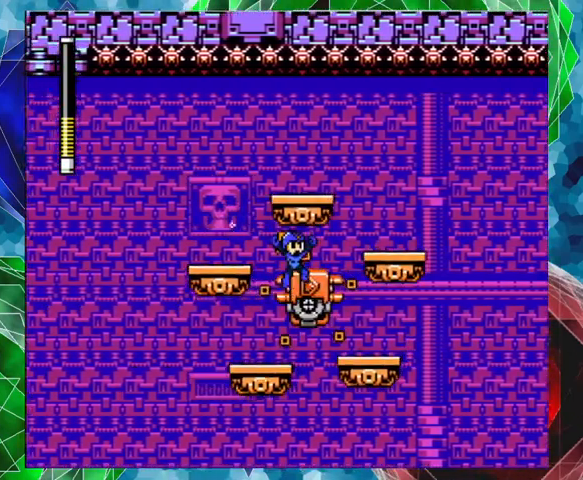
{"buttons": [], "left_stick": "center", "right_stick": "center", "events": [[133, "DPAD_UP", "up"], [133, "Y", "down"], [200, "Y", "up"], [267, "Y", "down"], [333, "DPAD_RIGHT", "up"], [333, "Y", "up"], [400, "Y", "down"], [500, "Y", "up"]]}
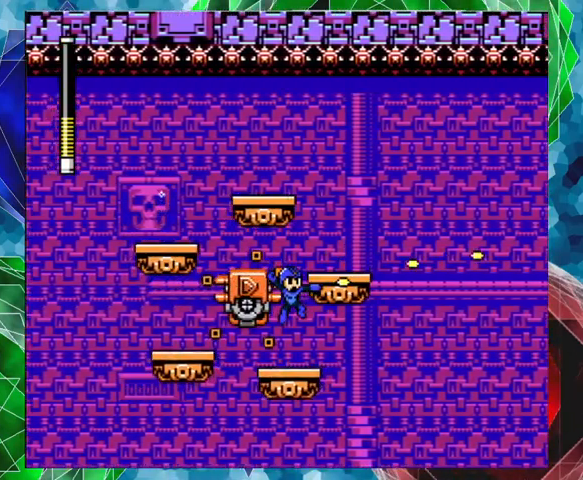
{"buttons": ["B", "DPAD_RIGHT"], "left_stick": "center", "right_stick": "center", "events": [[333, "B", "down"], [500, "DPAD_RIGHT", "down"]]}
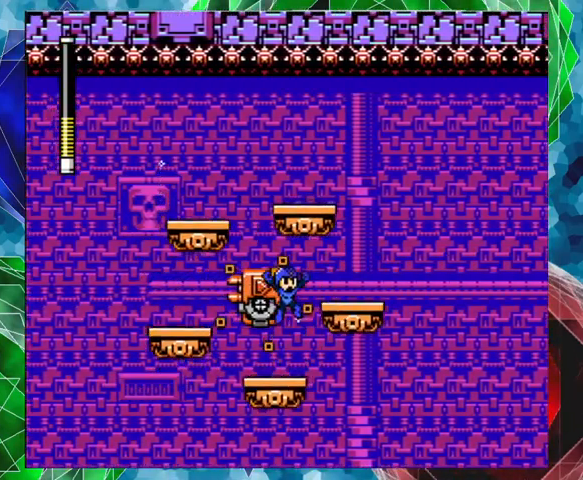
{"buttons": [], "left_stick": "center", "right_stick": "center", "events": [[33, "B", "up"], [67, "DPAD_UP", "down"], [133, "Y", "down"], [167, "DPAD_UP", "up"], [233, "Y", "up"], [267, "Y", "down"], [333, "Y", "up"], [400, "DPAD_RIGHT", "up"], [400, "Y", "down"], [500, "Y", "up"]]}
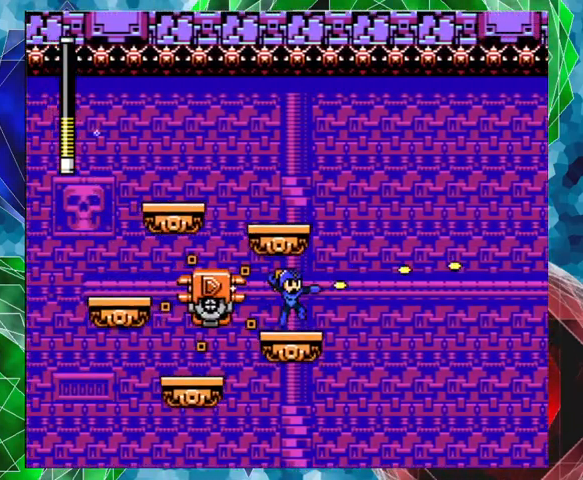
{"buttons": ["B", "DPAD_RIGHT"], "left_stick": "center", "right_stick": "center", "events": [[333, "B", "down"], [467, "DPAD_RIGHT", "down"]]}
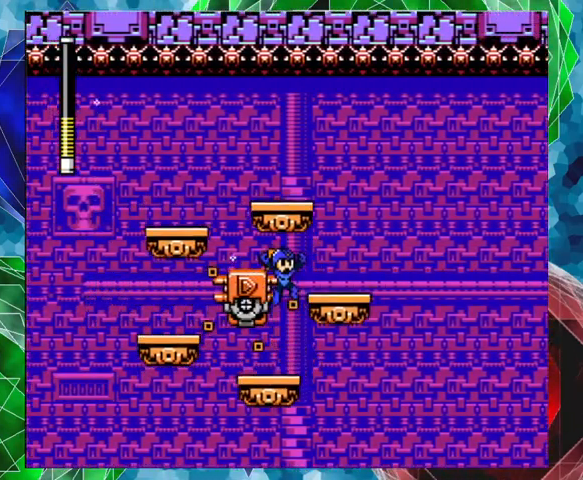
{"buttons": [], "left_stick": "center", "right_stick": "center", "events": [[33, "B", "up"], [133, "Y", "down"], [200, "Y", "up"], [267, "Y", "down"], [300, "DPAD_RIGHT", "up"], [333, "Y", "up"], [400, "Y", "down"], [500, "Y", "up"]]}
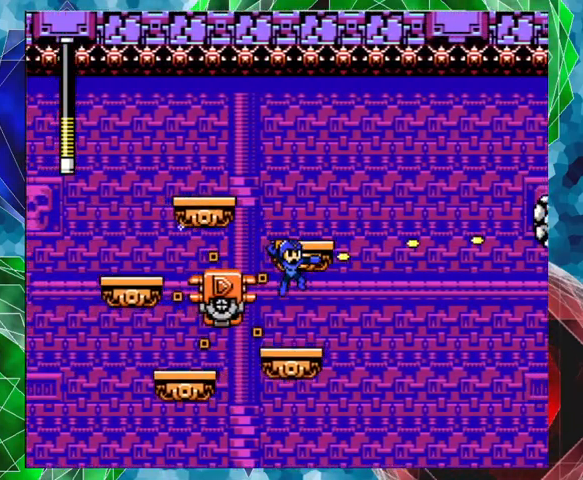
{"buttons": ["B"], "left_stick": "center", "right_stick": "center", "events": [[33, "Y", "down"], [133, "Y", "up"], [433, "B", "down"]]}
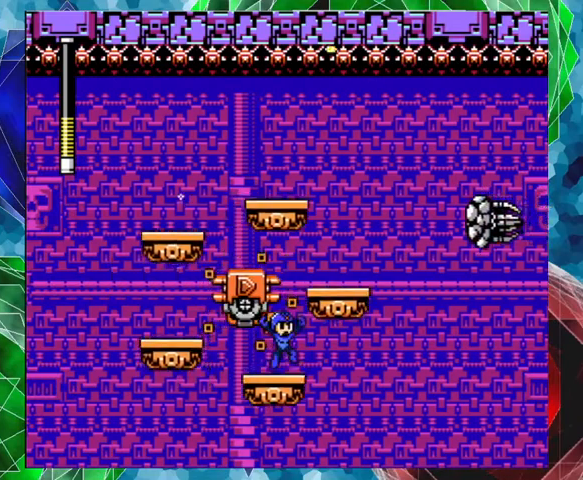
{"buttons": [], "left_stick": "center", "right_stick": "center", "events": [[33, "DPAD_RIGHT", "down"], [167, "B", "up"], [233, "Y", "down"], [333, "Y", "up"], [400, "DPAD_RIGHT", "up"], [400, "Y", "down"], [467, "Y", "up"]]}
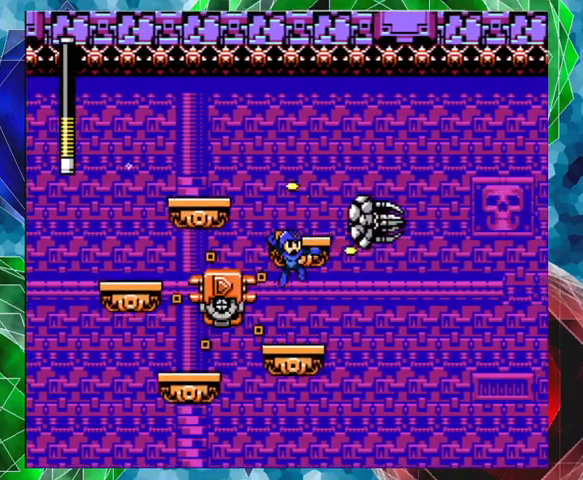
{"buttons": [], "left_stick": "center", "right_stick": "center", "events": [[33, "Y", "down"], [100, "Y", "up"]]}